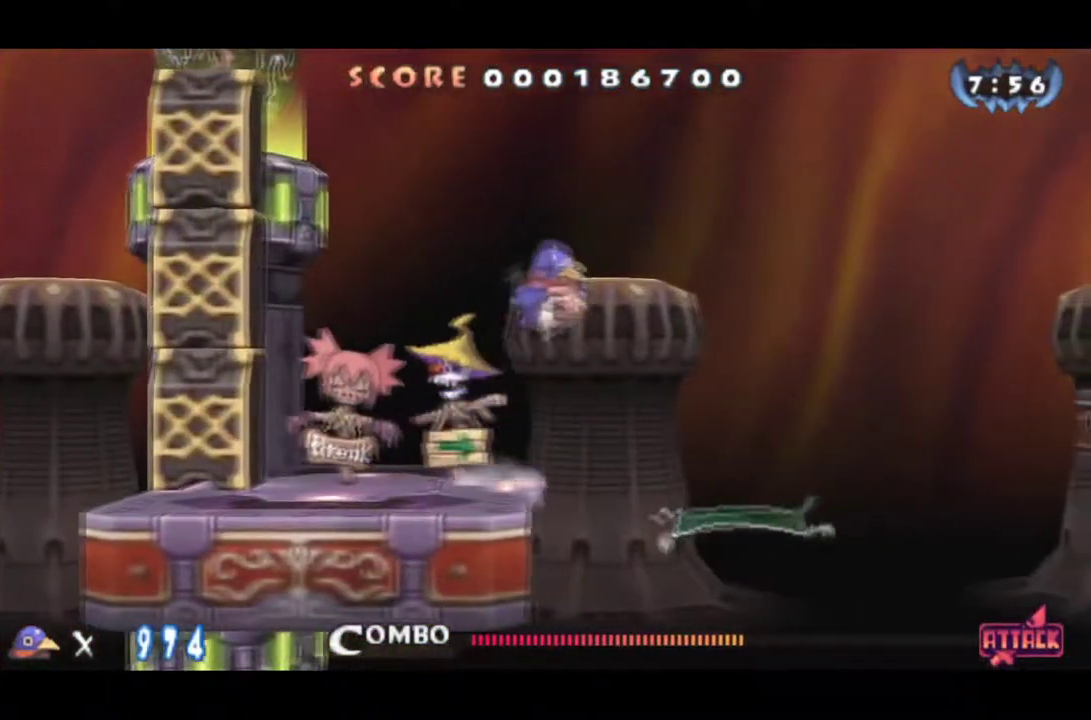
Gameplay with a controller (PlayStation layout); each line is a JSON object with the inputs held at the frame after it. "events" lists button and stick changes between this image and that frame as [ms after this image, input, new state], when the widget could be followed in between. Not read: R3 right_stick.
{"buttons": ["DPAD_RIGHT"], "left_stick": "center", "events": []}
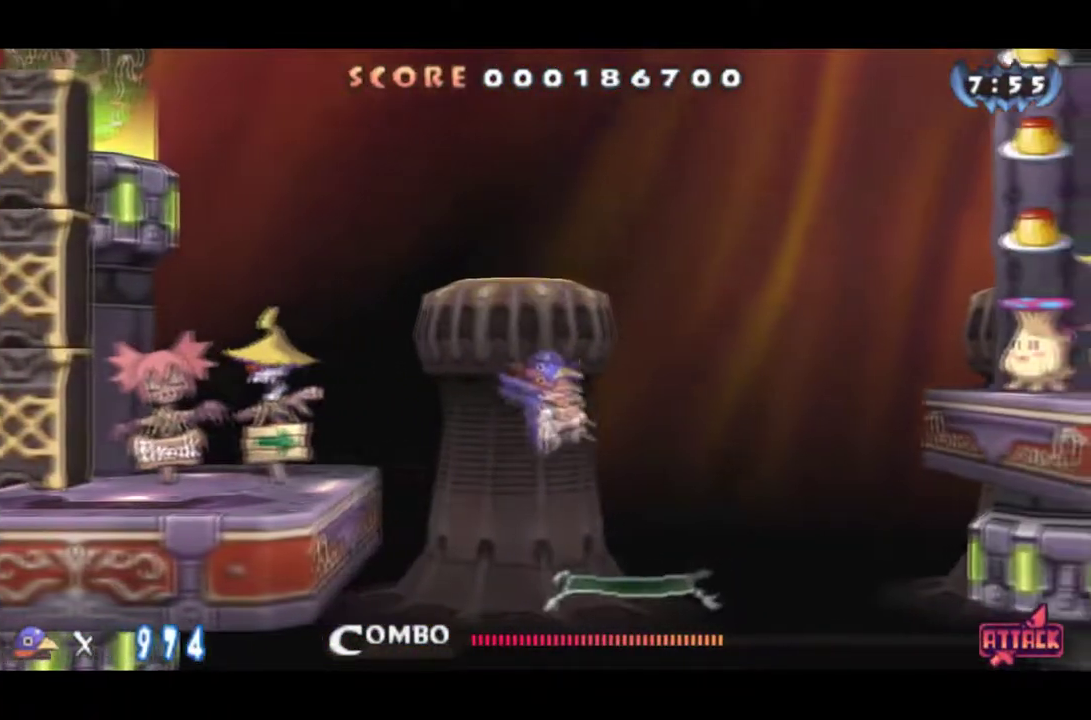
{"buttons": [], "left_stick": "center", "events": [[201, "DPAD_RIGHT", "up"]]}
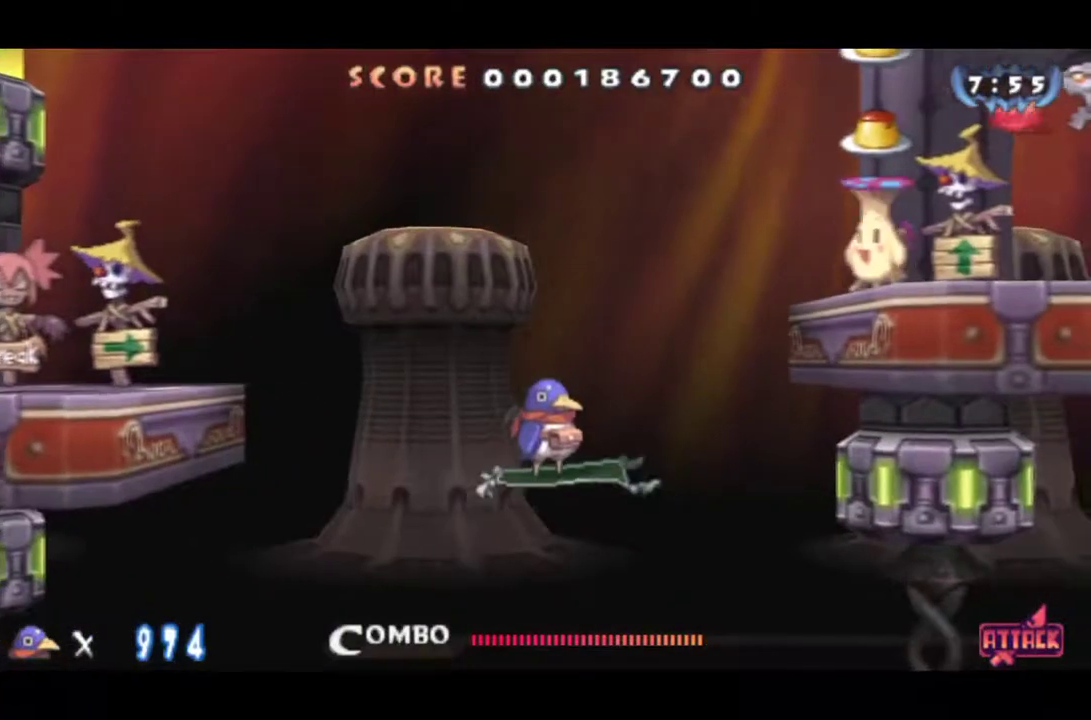
{"buttons": [], "left_stick": "center", "events": [[334, "DPAD_RIGHT", "down"], [484, "DPAD_RIGHT", "up"]]}
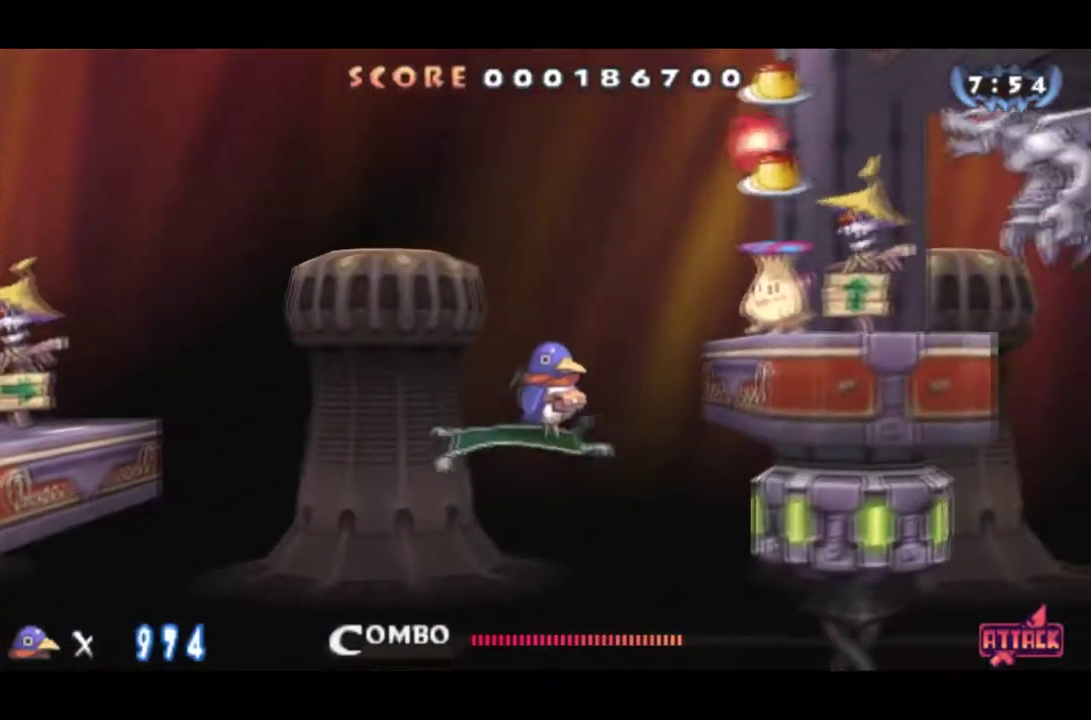
{"buttons": ["DPAD_RIGHT"], "left_stick": "center", "events": [[501, "DPAD_RIGHT", "down"]]}
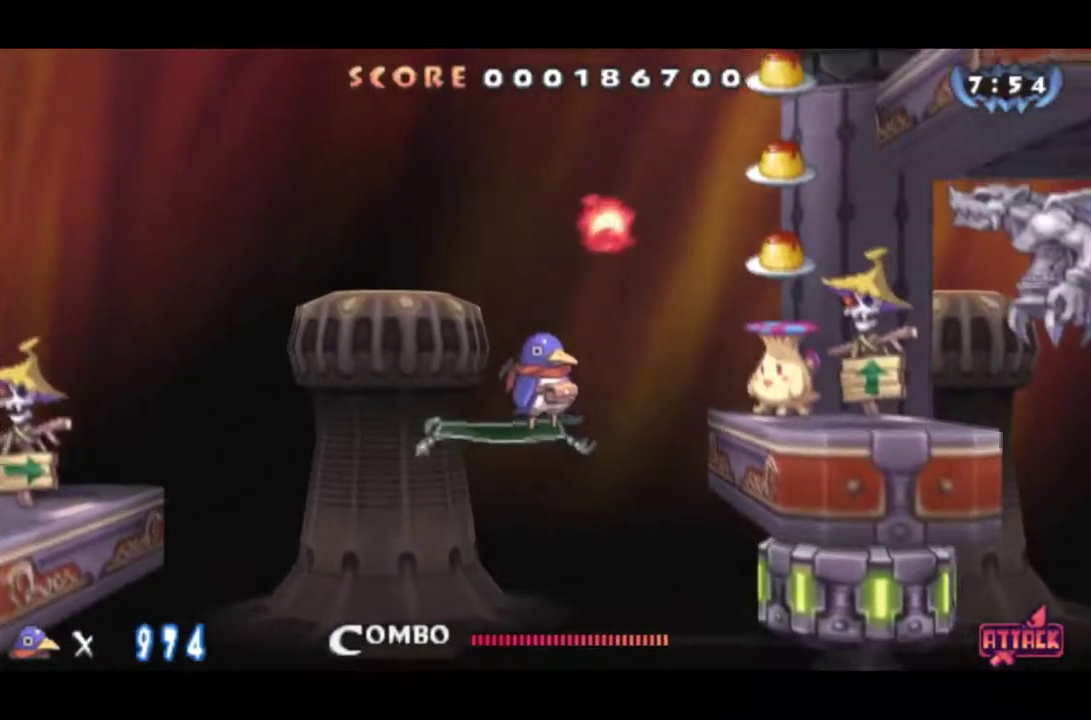
{"buttons": ["DPAD_RIGHT"], "left_stick": "center", "events": [[133, "CROSS", "down"], [484, "CROSS", "up"]]}
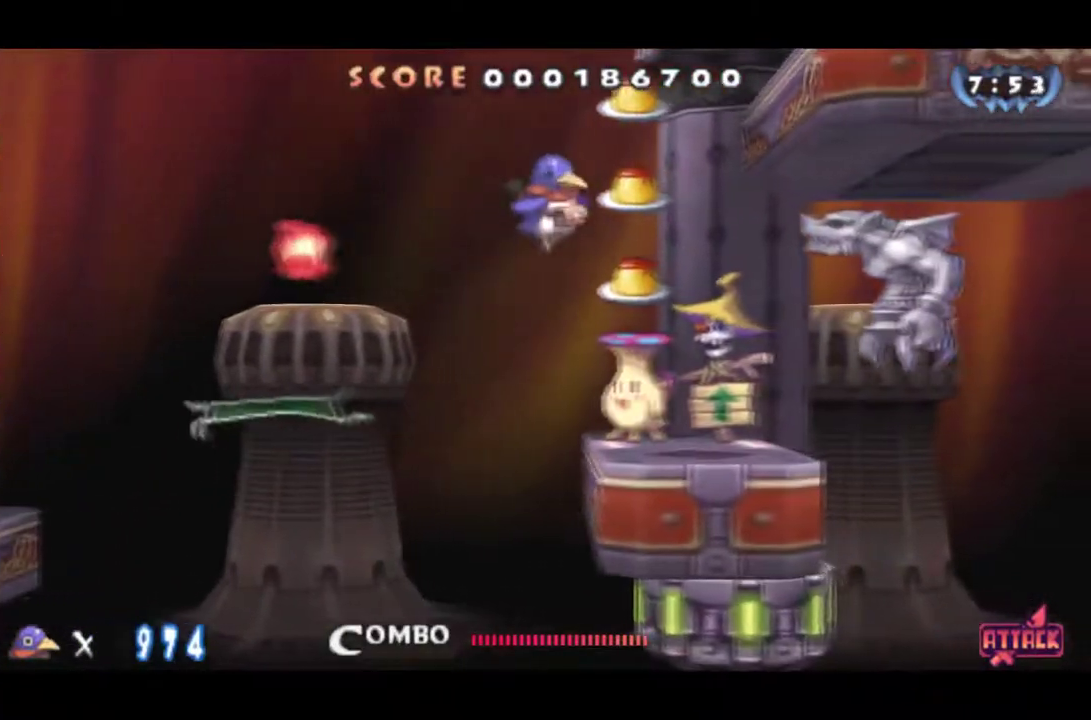
{"buttons": ["DPAD_RIGHT"], "left_stick": "center", "events": [[67, "DPAD_DOWN", "down"], [101, "CROSS", "down"], [217, "DPAD_DOWN", "up"], [251, "CROSS", "up"]]}
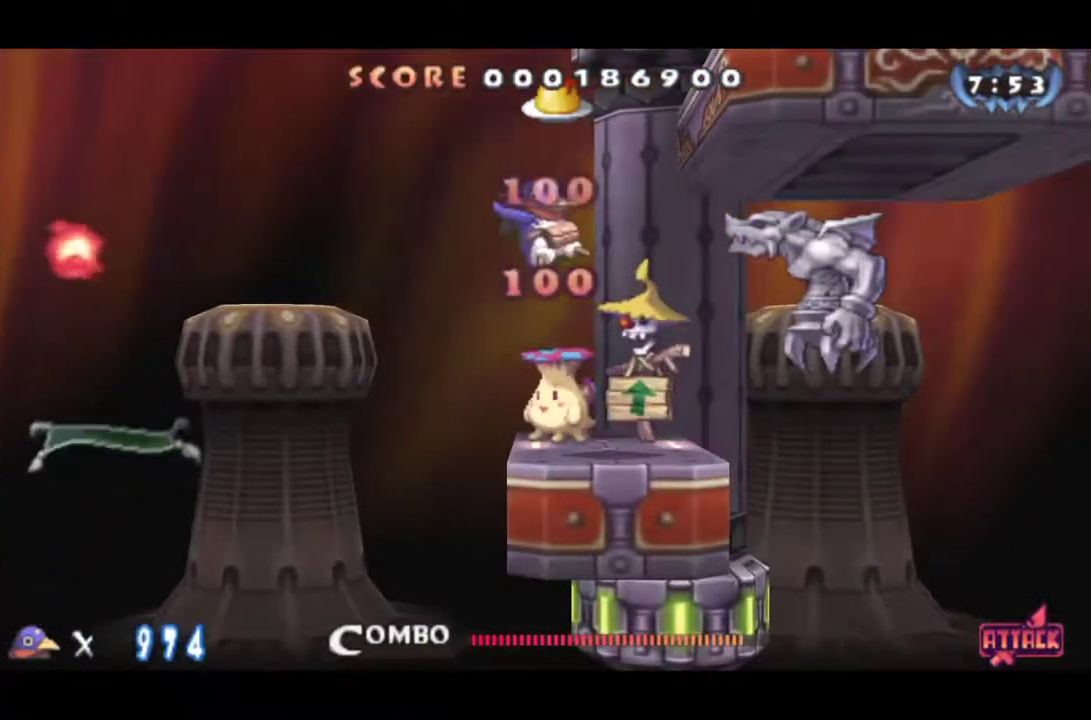
{"buttons": ["CROSS", "DPAD_RIGHT"], "left_stick": "center", "events": [[467, "CROSS", "down"]]}
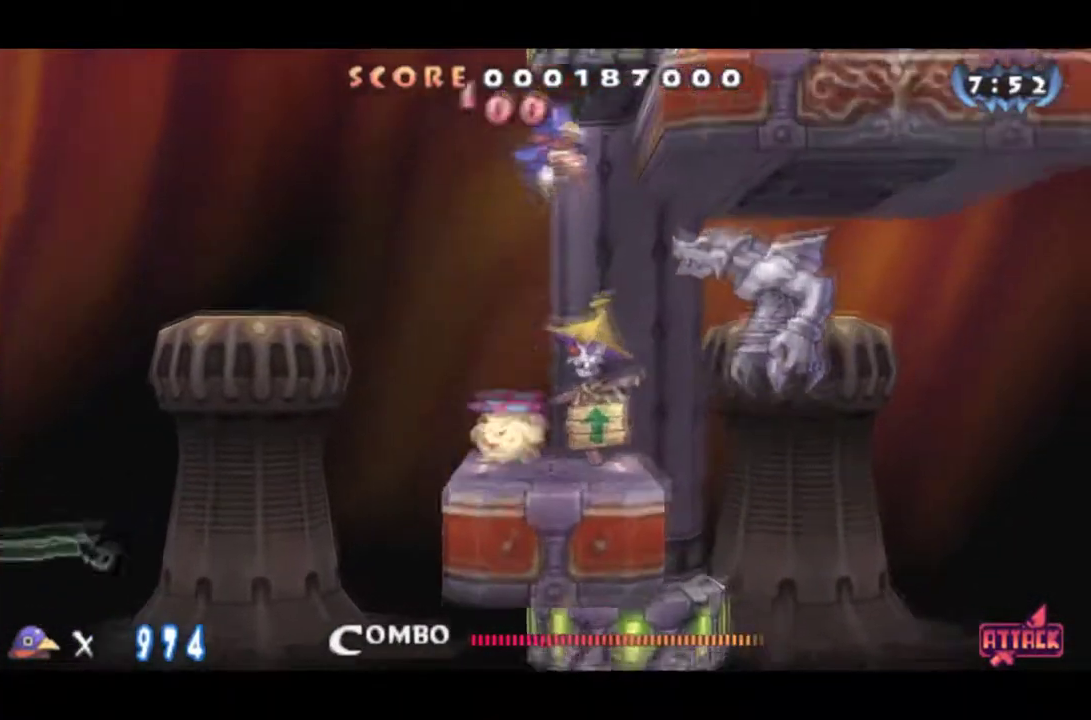
{"buttons": ["DPAD_RIGHT"], "left_stick": "center", "events": [[150, "CROSS", "up"]]}
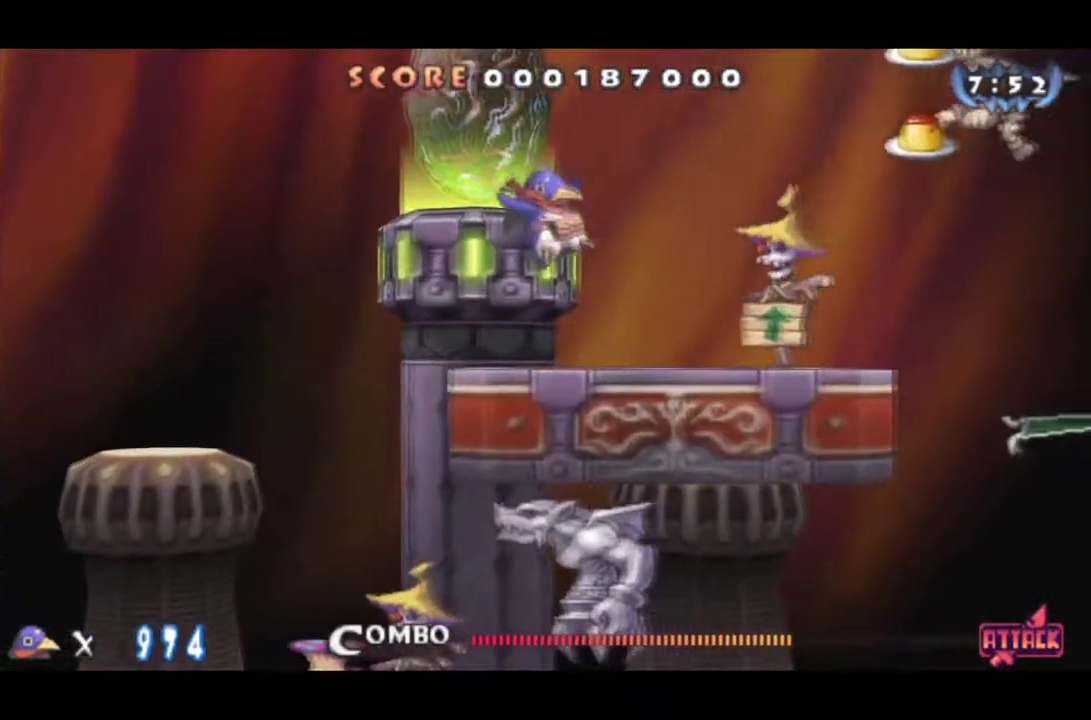
{"buttons": ["CIRCLE"], "left_stick": "center", "events": [[267, "CIRCLE", "down"], [384, "DPAD_RIGHT", "up"]]}
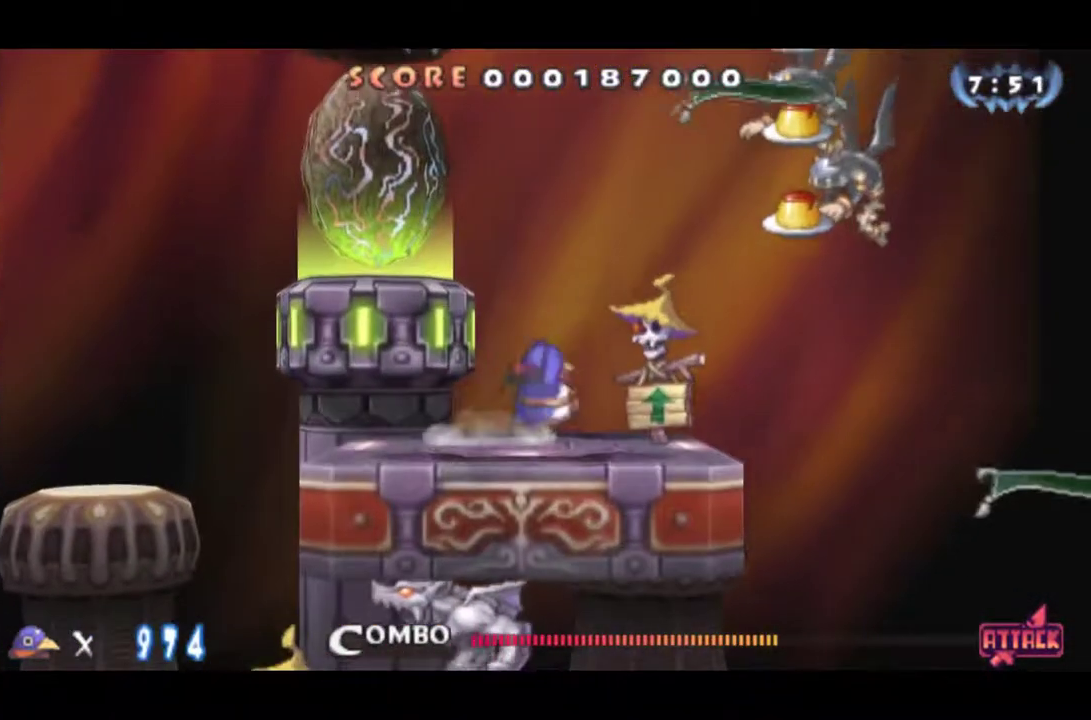
{"buttons": ["CIRCLE", "DPAD_RIGHT"], "left_stick": "center", "events": [[16, "DPAD_LEFT", "down"], [167, "DPAD_LEFT", "up"], [417, "DPAD_RIGHT", "down"]]}
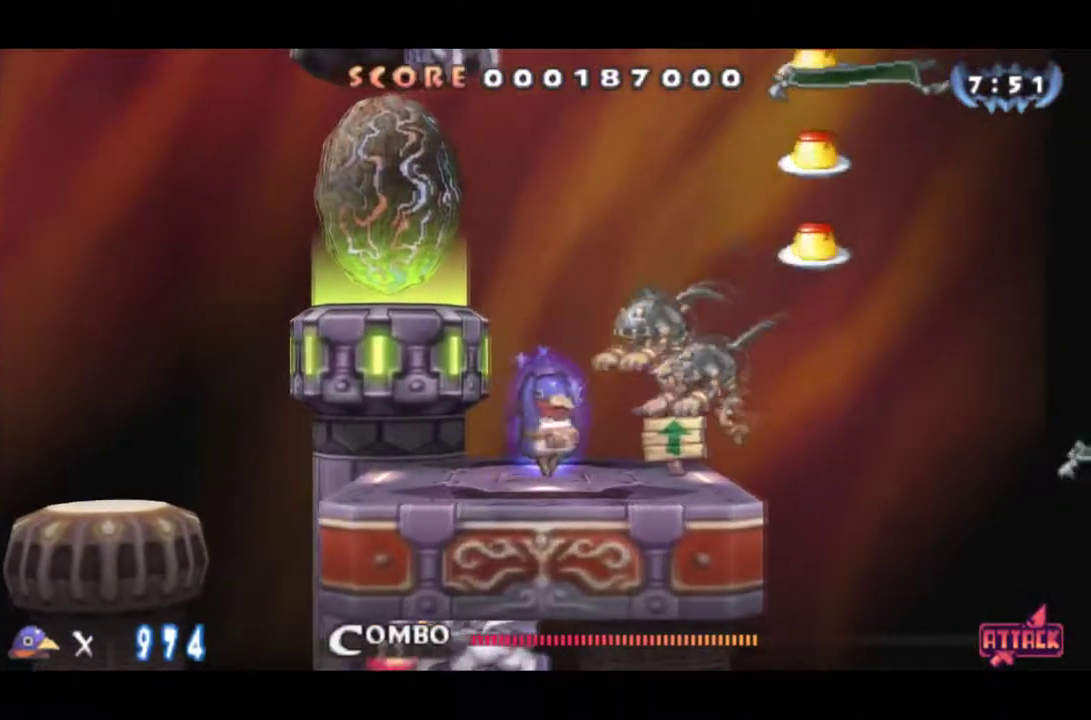
{"buttons": ["CROSS", "DPAD_RIGHT"], "left_stick": "center", "events": [[384, "CIRCLE", "up"], [451, "CROSS", "down"]]}
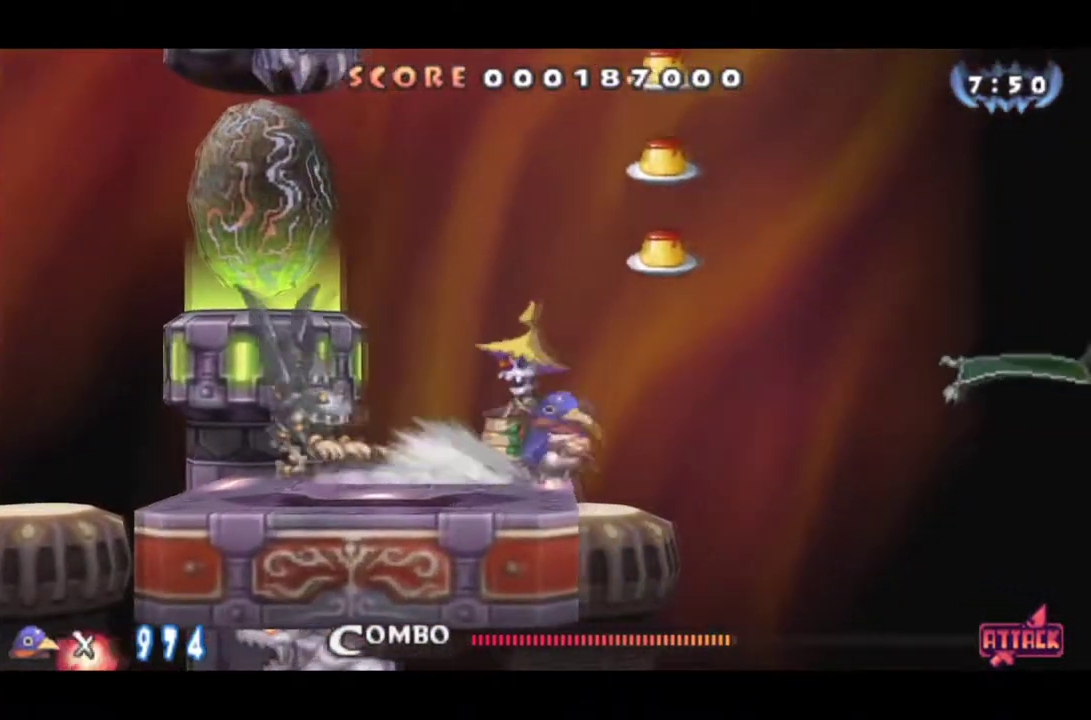
{"buttons": [], "left_stick": "center", "events": [[33, "CROSS", "up"], [150, "CROSS", "down"], [200, "CROSS", "up"], [383, "DPAD_RIGHT", "up"]]}
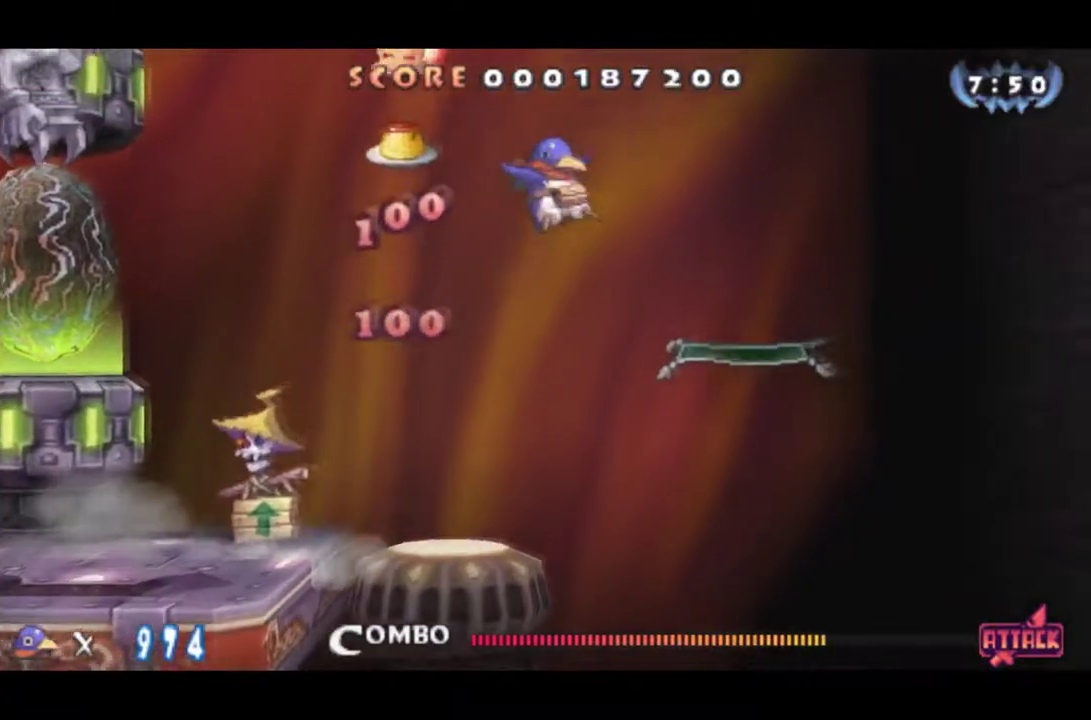
{"buttons": ["DPAD_UP"], "left_stick": "center", "events": [[134, "DPAD_UP", "down"]]}
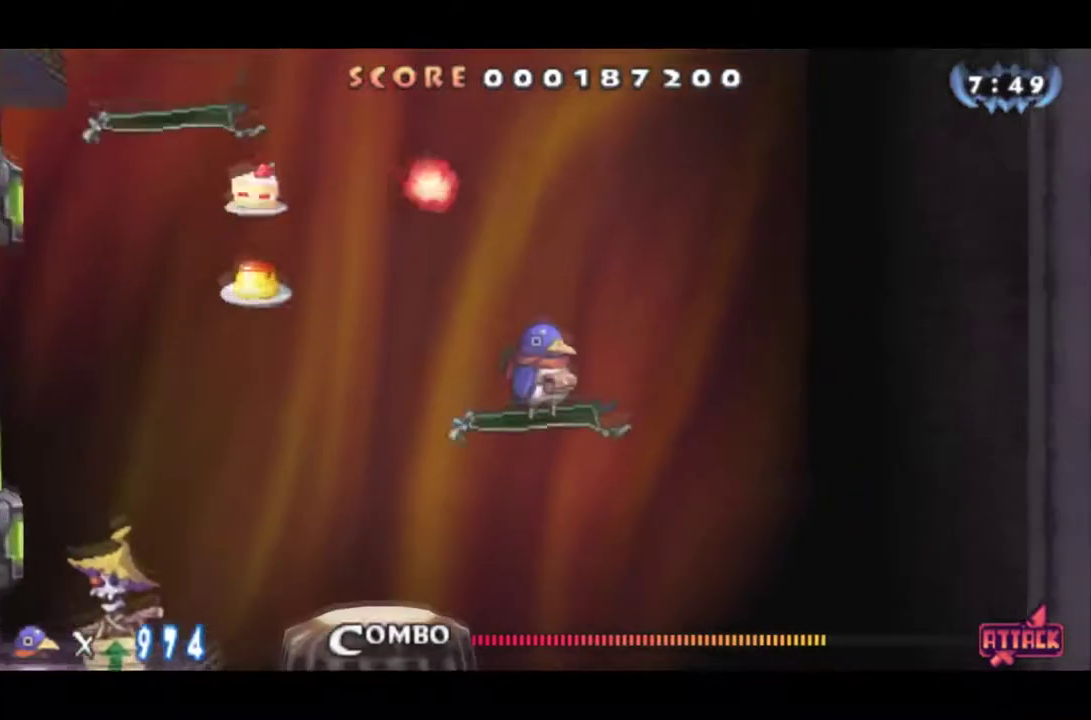
{"buttons": [], "left_stick": "center", "events": [[66, "DPAD_UP", "up"], [200, "DPAD_LEFT", "down"], [300, "DPAD_LEFT", "up"]]}
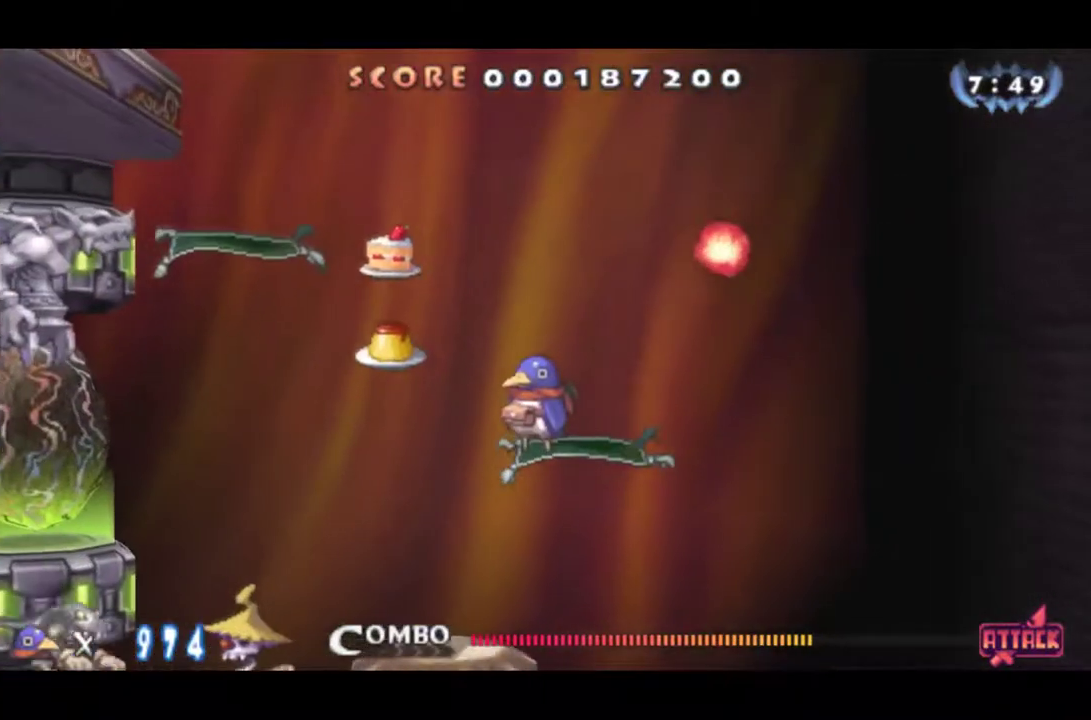
{"buttons": ["CROSS"], "left_stick": "center", "events": [[367, "CROSS", "down"]]}
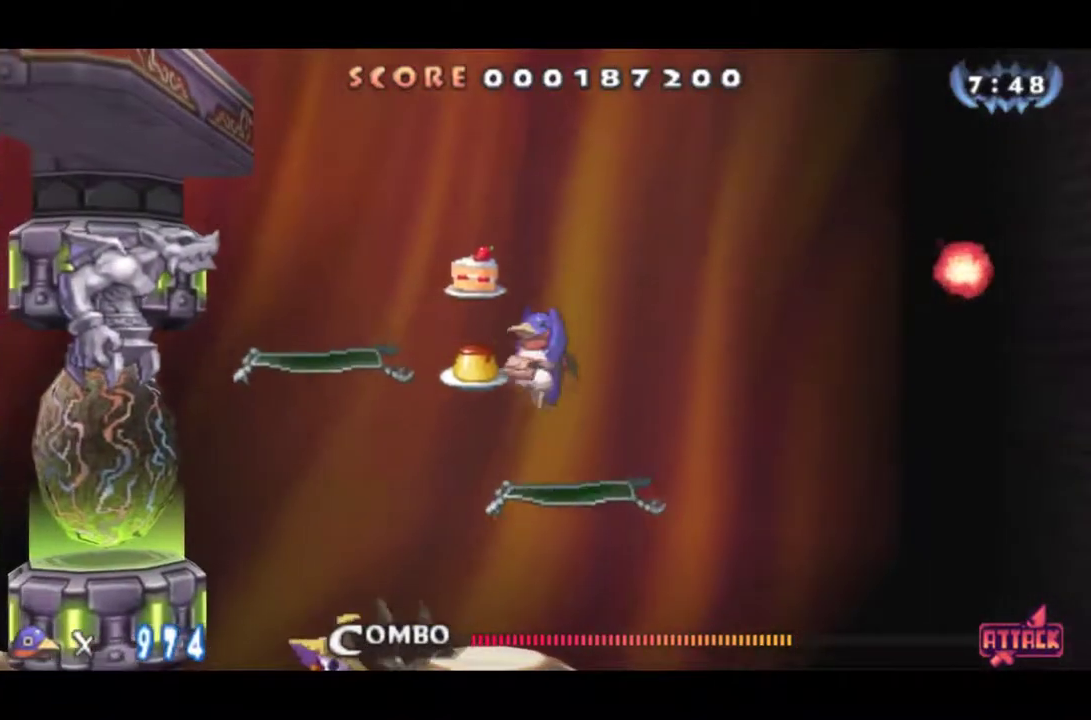
{"buttons": [], "left_stick": "center", "events": [[66, "CROSS", "up"], [200, "CROSS", "down"], [484, "CROSS", "up"]]}
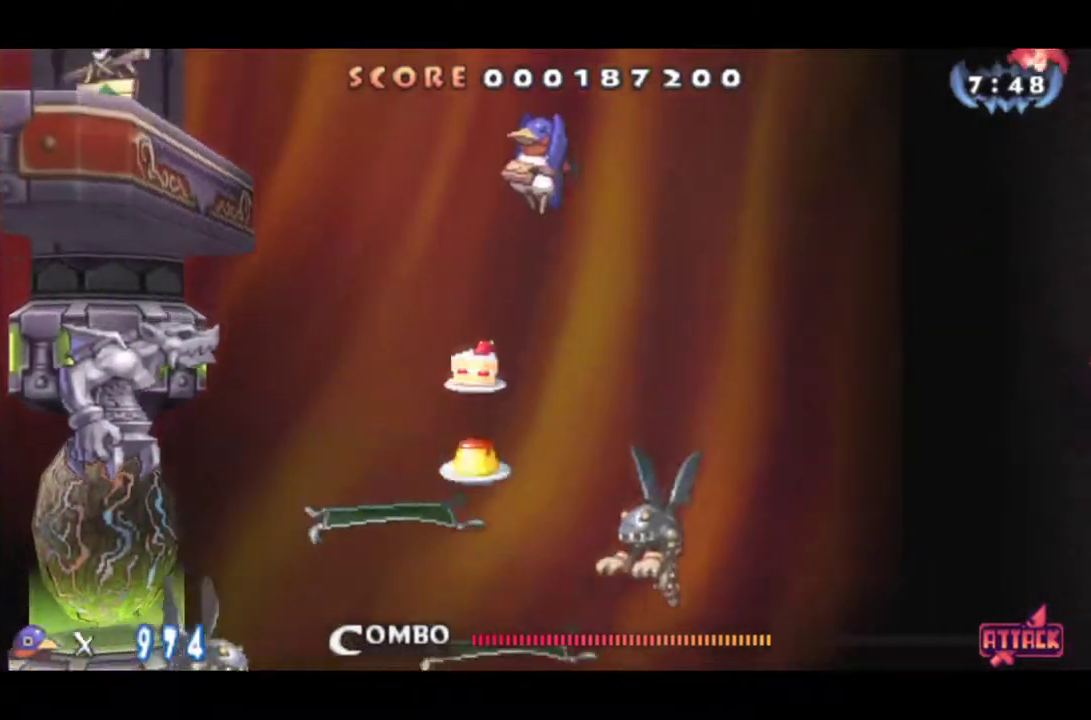
{"buttons": ["CROSS", "DPAD_LEFT"], "left_stick": "center", "events": [[17, "DPAD_DOWN", "down"], [84, "CROSS", "down"], [451, "DPAD_LEFT", "down"], [484, "DPAD_DOWN", "up"]]}
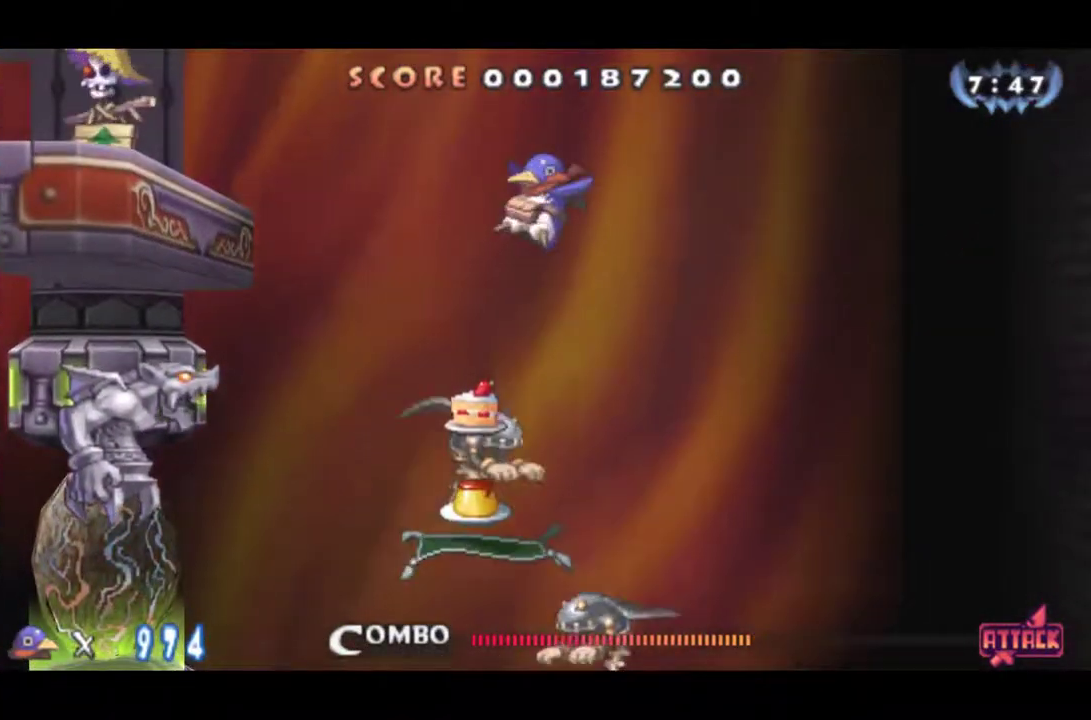
{"buttons": ["DPAD_LEFT"], "left_stick": "center", "events": [[150, "CROSS", "up"]]}
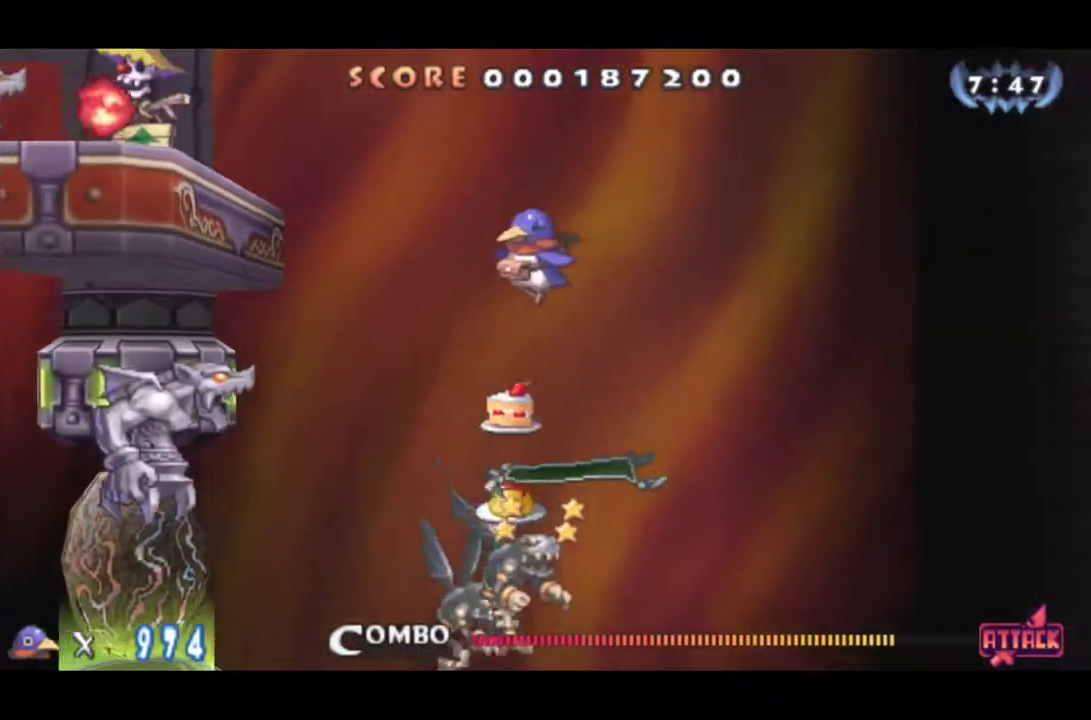
{"buttons": ["CROSS", "DPAD_LEFT"], "left_stick": "center", "events": [[17, "DPAD_LEFT", "up"], [434, "DPAD_LEFT", "down"], [467, "CROSS", "down"]]}
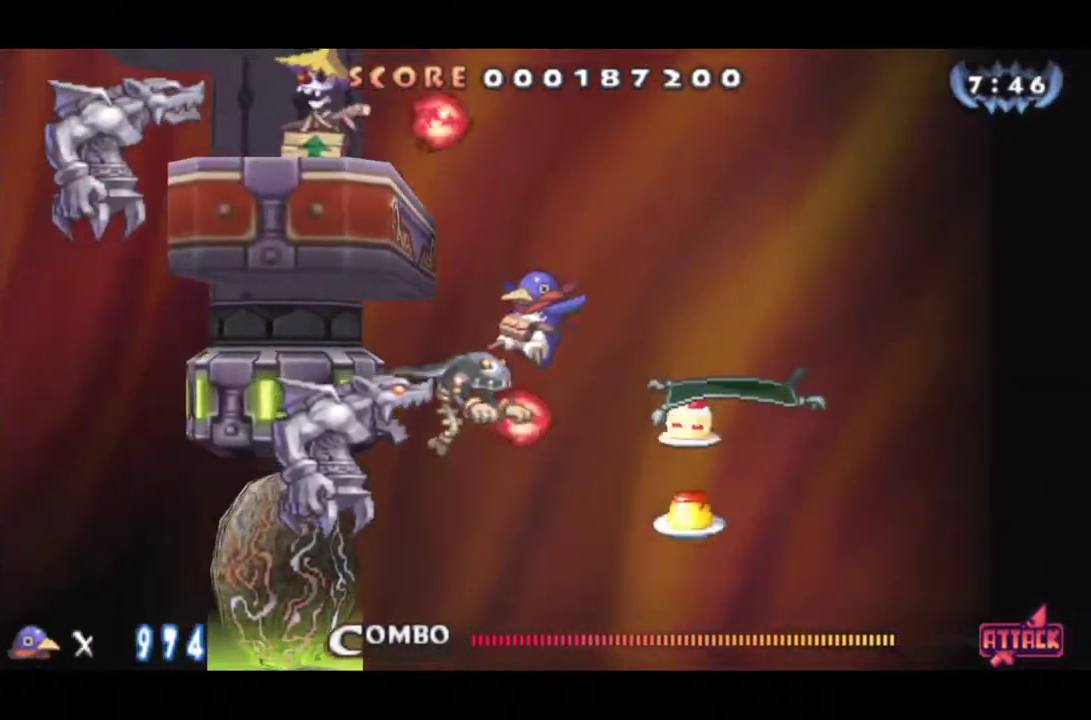
{"buttons": ["CROSS"], "left_stick": "center", "events": [[167, "CROSS", "up"], [467, "CROSS", "down"], [467, "DPAD_LEFT", "up"]]}
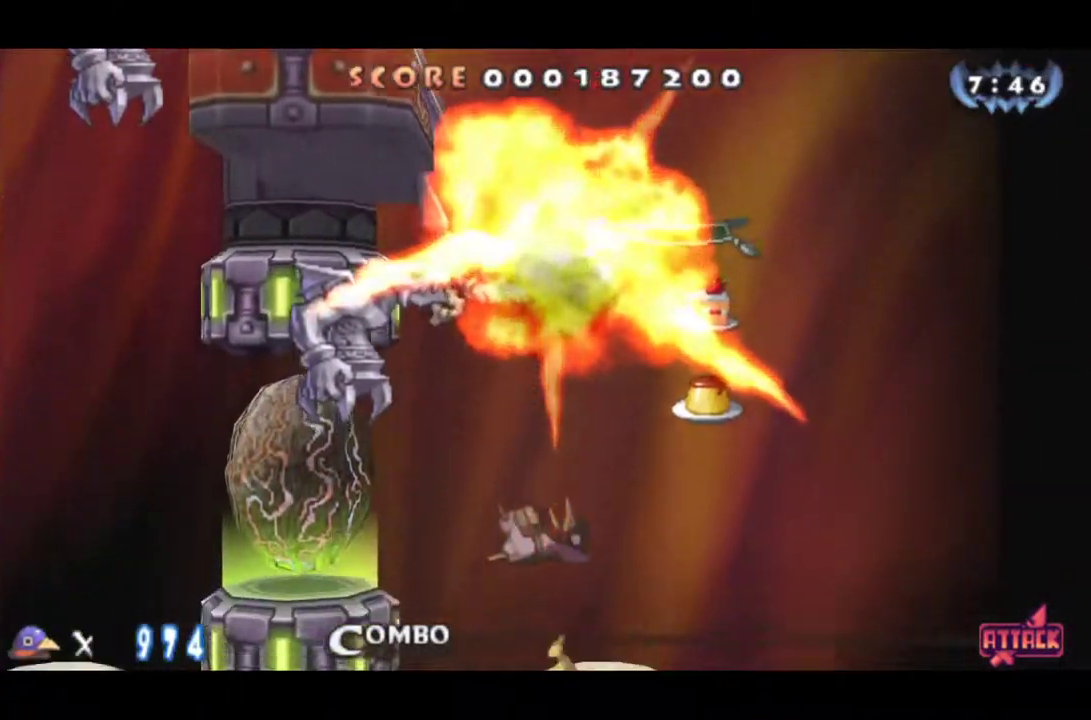
{"buttons": ["CROSS"], "left_stick": "center", "events": [[67, "CROSS", "up"], [134, "CROSS", "down"], [134, "DPAD_LEFT", "down"], [234, "CROSS", "up"], [267, "DPAD_LEFT", "up"], [301, "CROSS", "down"], [367, "CROSS", "up"], [367, "DPAD_LEFT", "down"], [467, "CROSS", "down"], [501, "DPAD_LEFT", "up"]]}
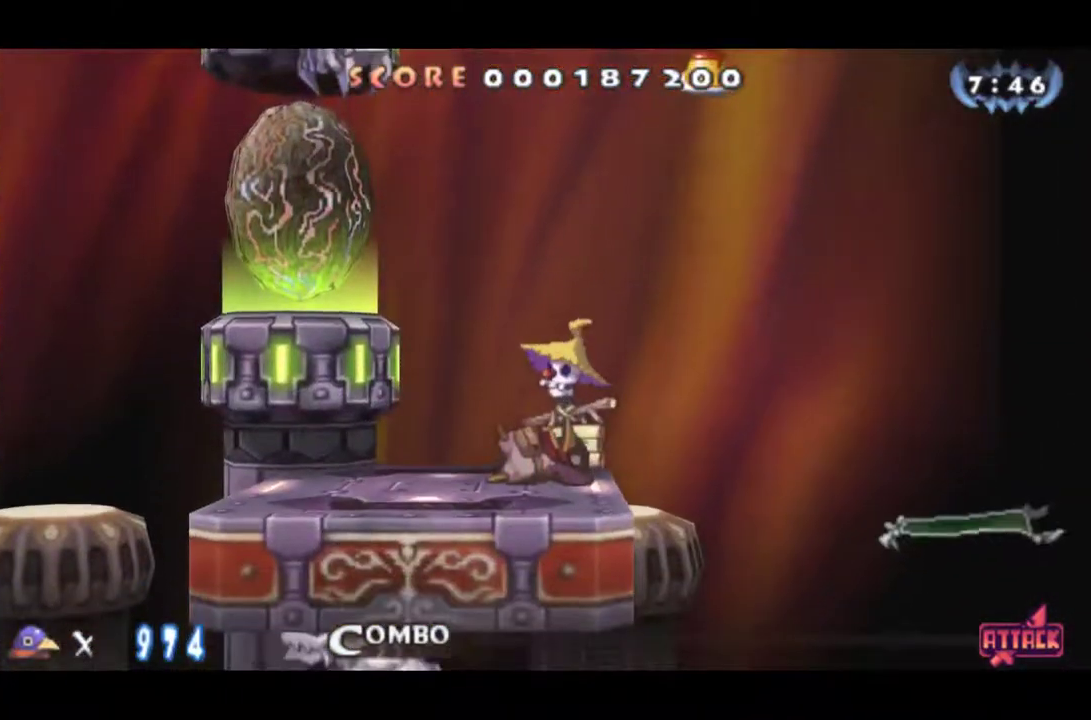
{"buttons": ["CROSS"], "left_stick": "center", "events": [[66, "CROSS", "up"], [100, "DPAD_LEFT", "down"], [133, "CROSS", "down"], [233, "CROSS", "up"], [233, "DPAD_LEFT", "up"], [300, "CROSS", "down"], [333, "DPAD_LEFT", "down"], [400, "CROSS", "up"], [467, "CROSS", "down"], [467, "DPAD_LEFT", "up"]]}
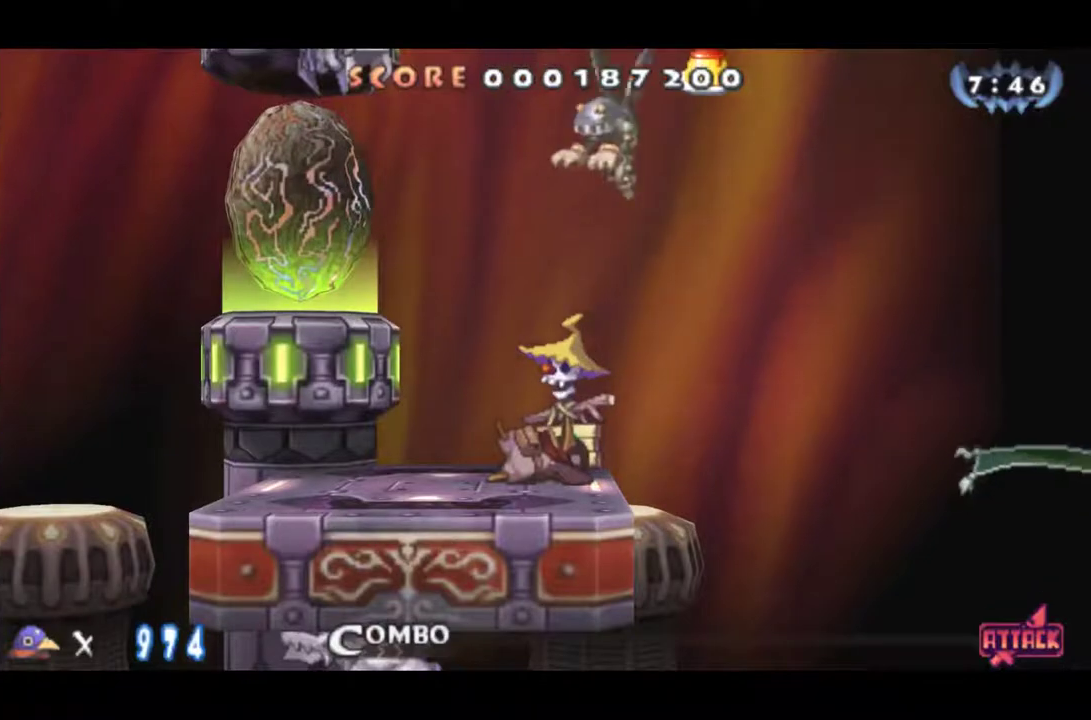
{"buttons": ["CROSS"], "left_stick": "center", "events": [[50, "CROSS", "up"], [117, "CROSS", "down"], [150, "DPAD_LEFT", "down"], [217, "CROSS", "up"], [284, "CROSS", "down"], [284, "DPAD_LEFT", "up"], [384, "CROSS", "up"], [451, "CROSS", "down"]]}
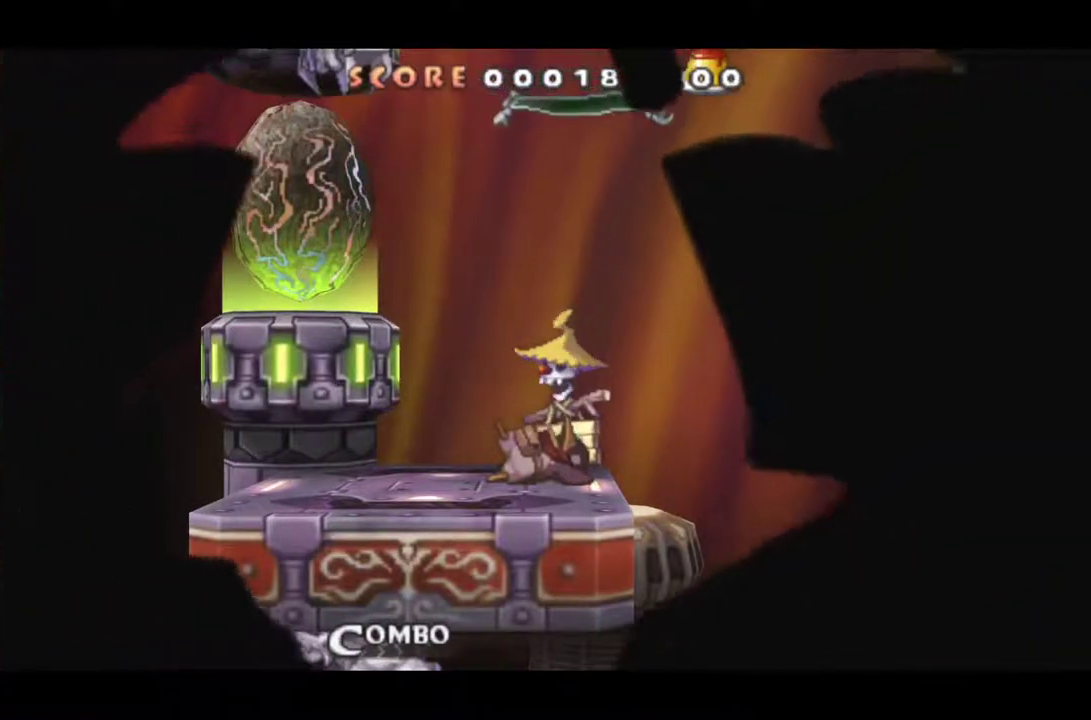
{"buttons": ["DPAD_RIGHT"], "left_stick": "center", "events": [[50, "CROSS", "up"], [50, "DPAD_RIGHT", "down"]]}
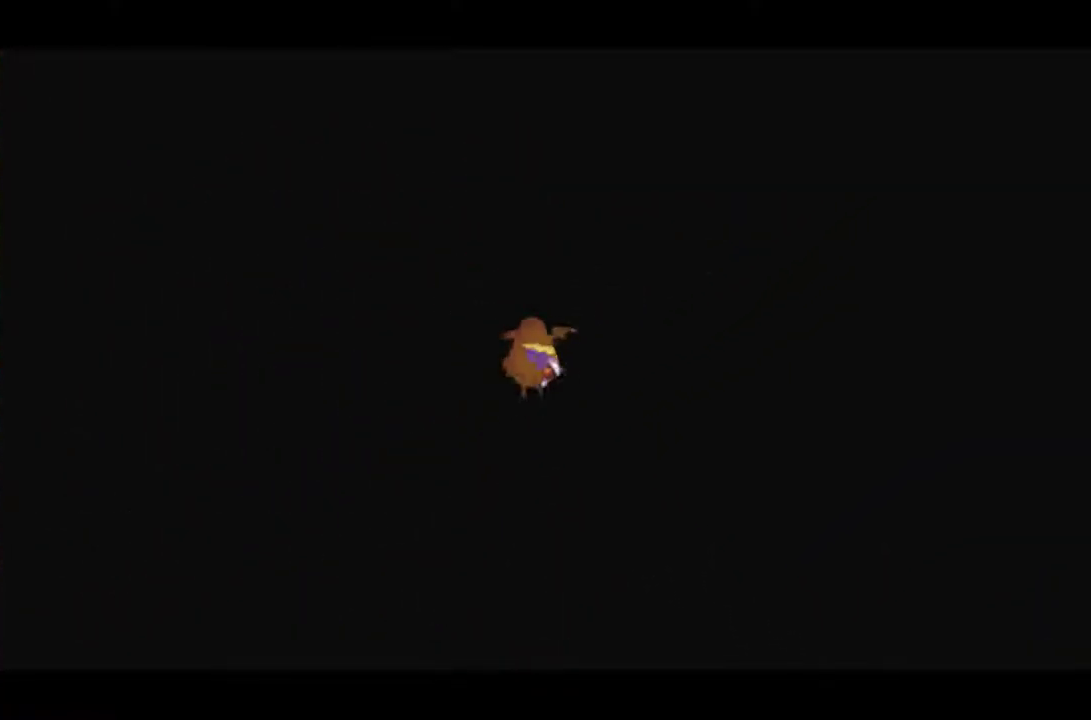
{"buttons": ["DPAD_RIGHT"], "left_stick": "center", "events": [[150, "DPAD_RIGHT", "up"], [250, "DPAD_RIGHT", "down"]]}
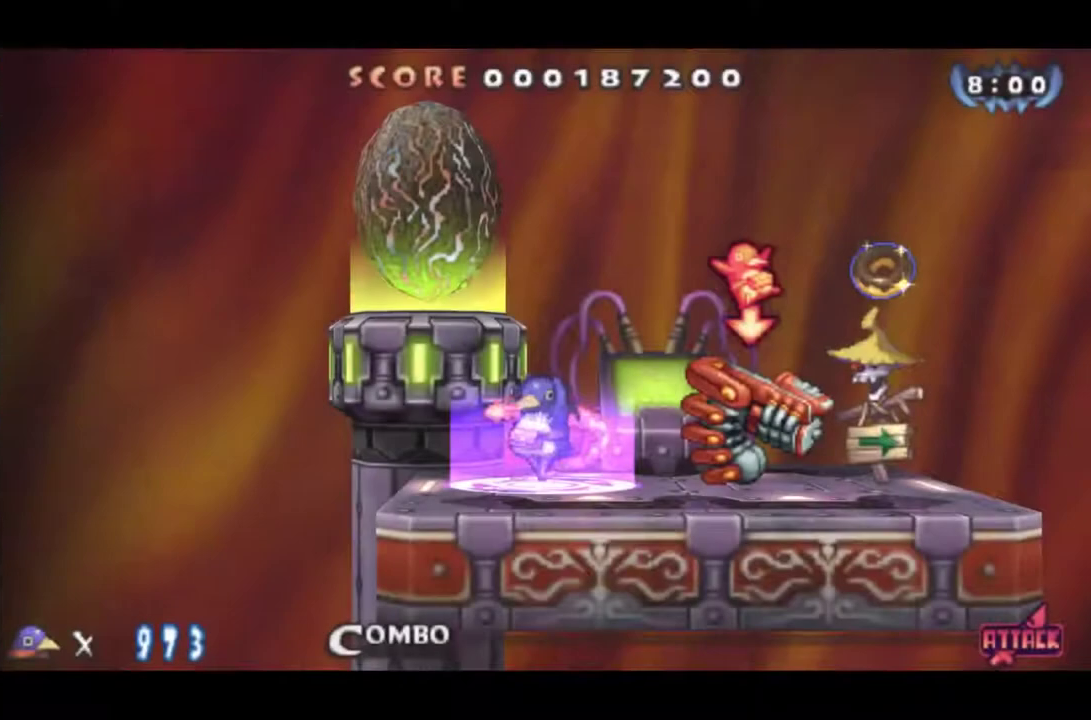
{"buttons": ["DPAD_RIGHT"], "left_stick": "center", "events": [[300, "CROSS", "down"], [433, "CROSS", "up"]]}